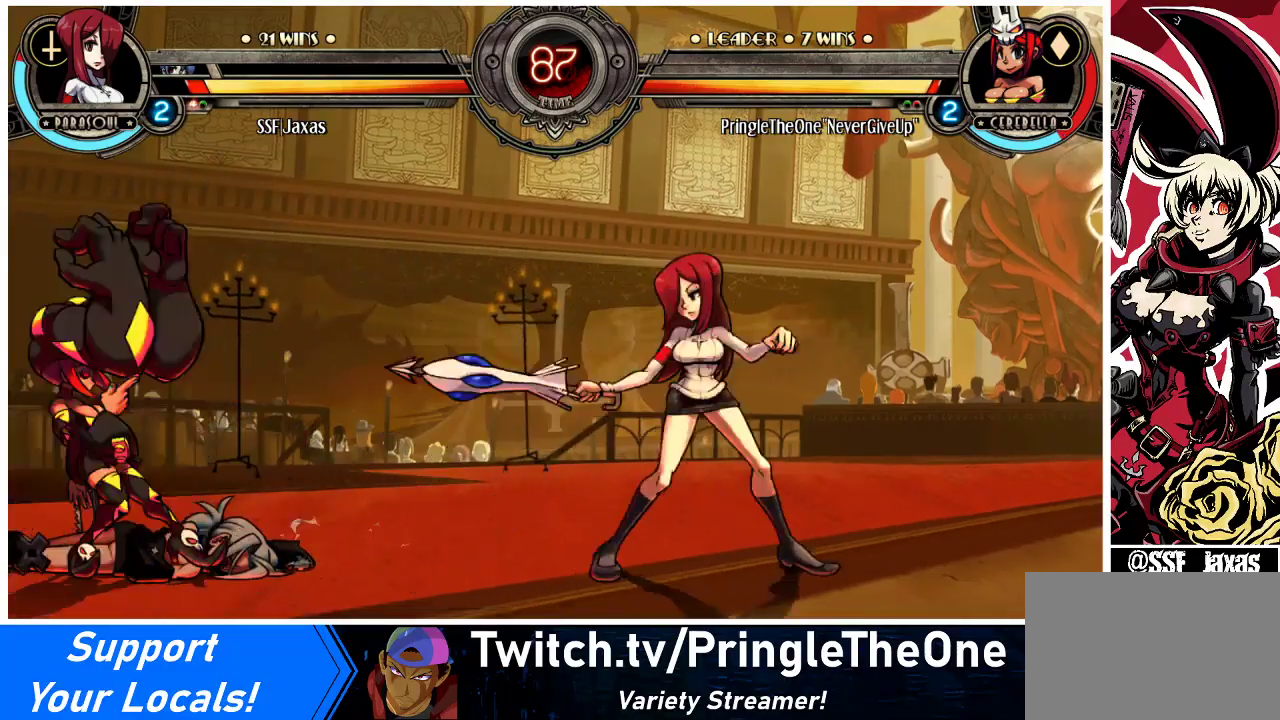
Gameplay with a controller (arcade stick); each line is a JSON object with the inputs held at the frame after it. "events" lists button and stick changes between this image and that frame as [ms after this image, input, new state], when the widget could be followed in between. Not read: L3 R3.
{"buttons": [], "events": [[33, "DPAD_LEFT", "down"], [67, "DPAD_LEFT", "up"], [133, "DPAD_LEFT", "down"], [200, "DPAD_UP", "down"], [300, "DPAD_LEFT", "up"], [333, "DPAD_UP", "up"], [333, "SQUARE", "down"], [400, "SQUARE", "up"]]}
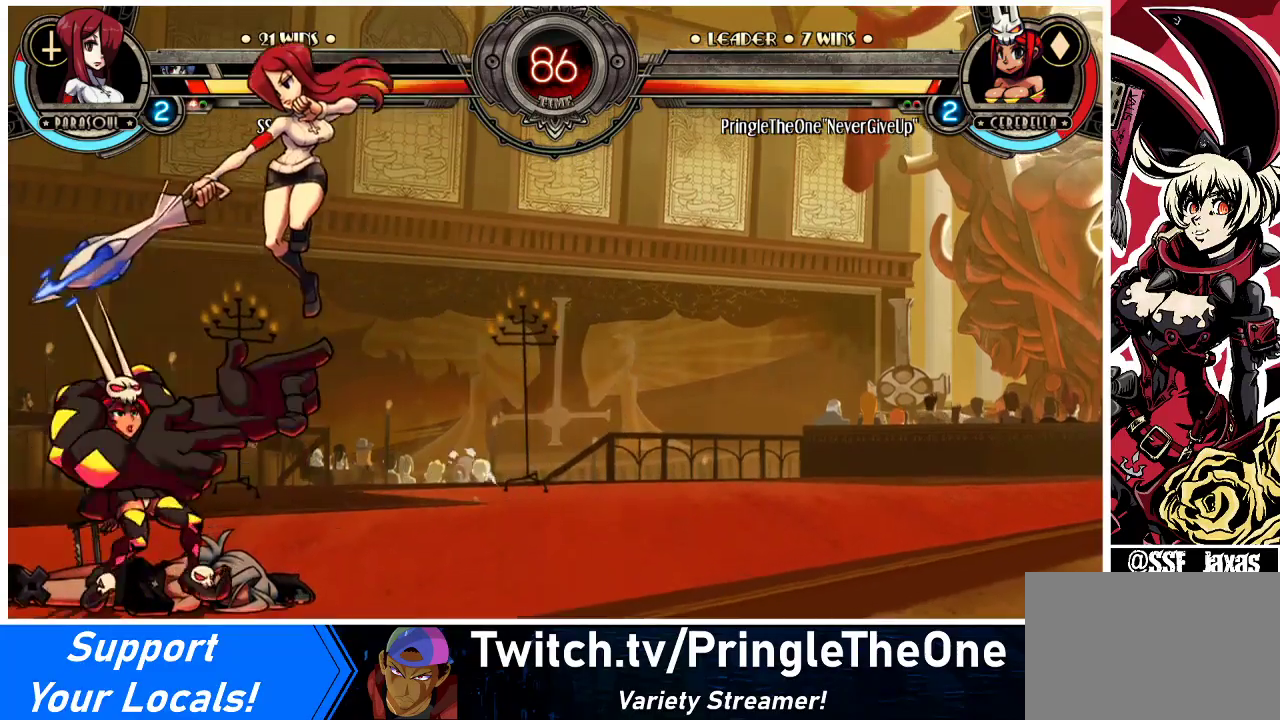
{"buttons": ["DPAD_RIGHT"], "events": [[167, "DPAD_RIGHT", "down"], [233, "SQUARE", "down"], [333, "SQUARE", "up"], [400, "SQUARE", "down"], [500, "SQUARE", "up"]]}
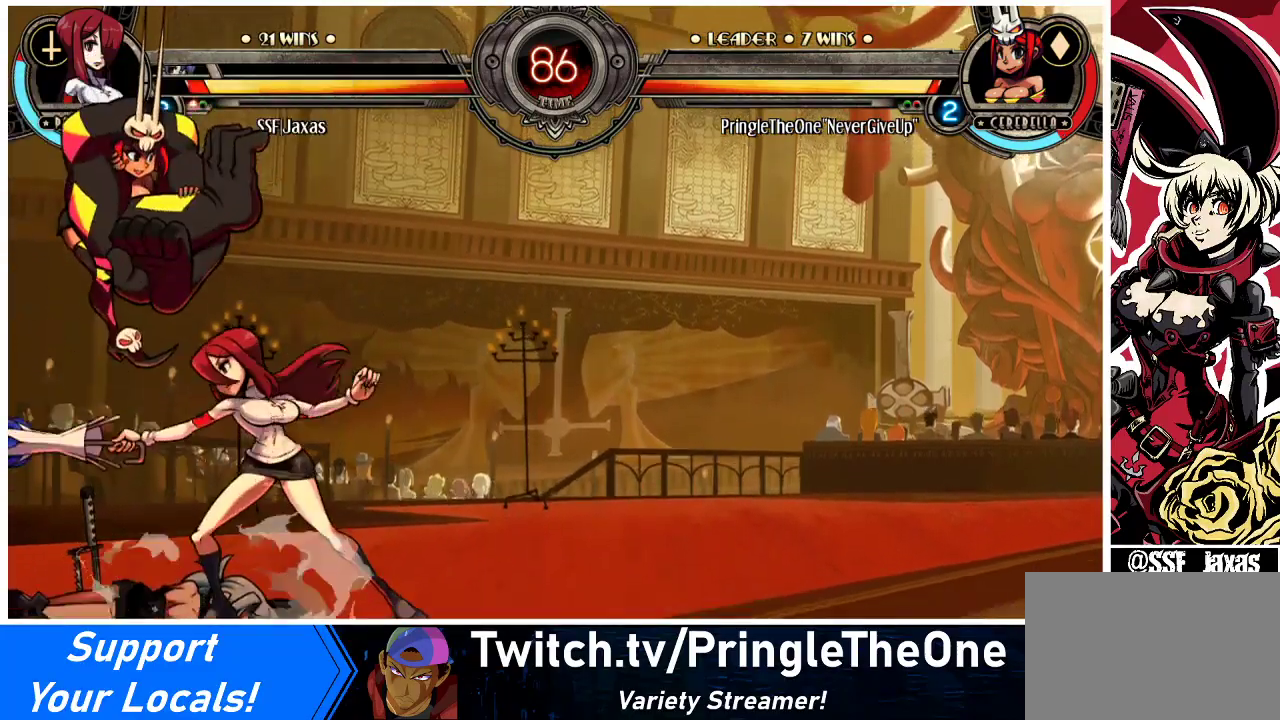
{"buttons": ["DPAD_DOWN", "DPAD_RIGHT"], "events": [[333, "DPAD_DOWN", "down"]]}
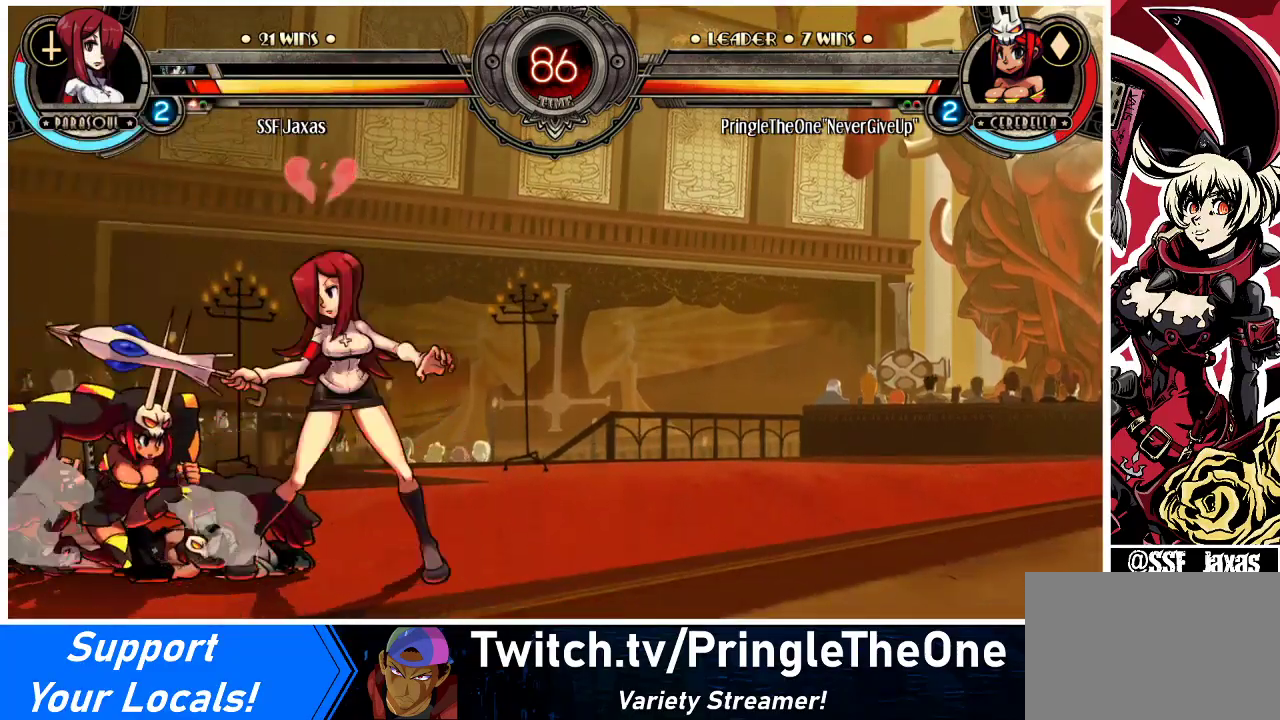
{"buttons": ["DPAD_DOWN", "DPAD_RIGHT"], "events": []}
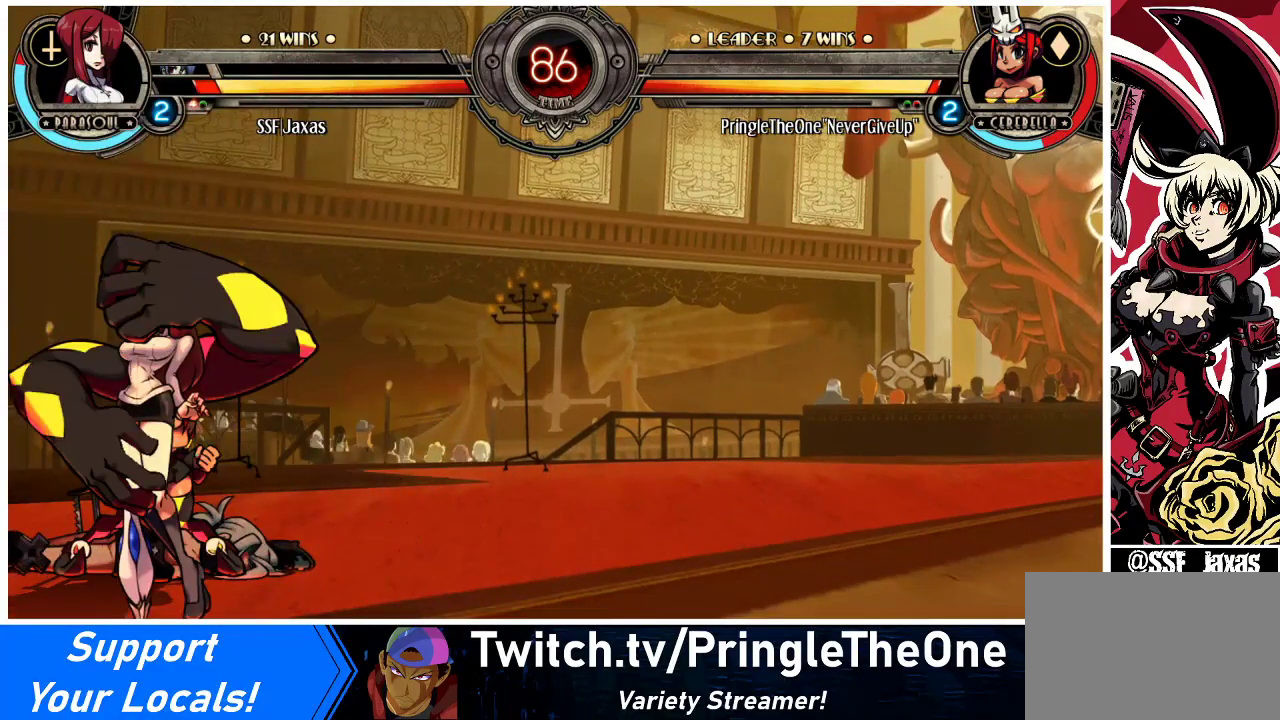
{"buttons": ["SQUARE", "TRIANGLE", "DPAD_UP", "DPAD_RIGHT"], "events": [[200, "TRIANGLE", "down"], [233, "SQUARE", "down"], [267, "DPAD_DOWN", "up"], [333, "TRIANGLE", "up"], [400, "DPAD_UP", "down"], [400, "SQUARE", "up"], [467, "TRIANGLE", "down"], [500, "SQUARE", "down"]]}
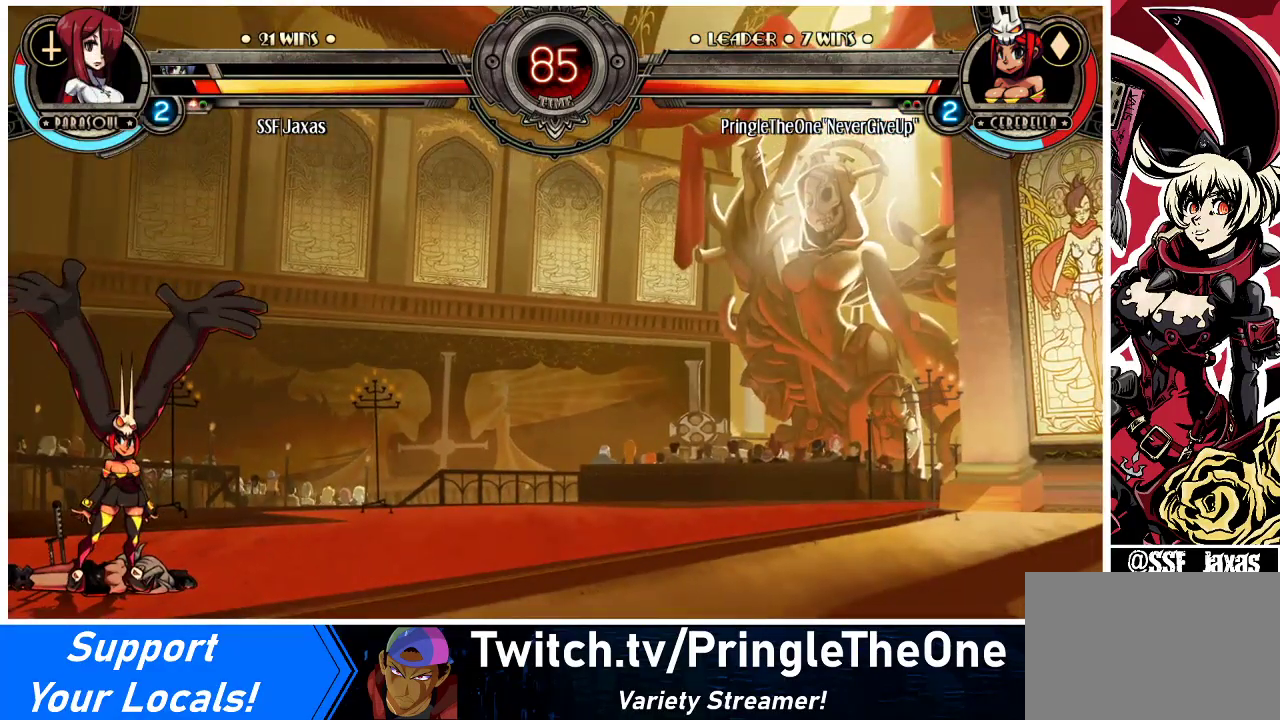
{"buttons": ["SQUARE", "TRIANGLE", "DPAD_UP", "DPAD_RIGHT"], "events": [[67, "TRIANGLE", "up"], [167, "SQUARE", "up"], [200, "DPAD_UP", "up"], [200, "TRIANGLE", "down"], [267, "SQUARE", "down"], [333, "TRIANGLE", "up"], [400, "SQUARE", "up"], [433, "DPAD_UP", "down"], [467, "TRIANGLE", "down"], [500, "SQUARE", "down"]]}
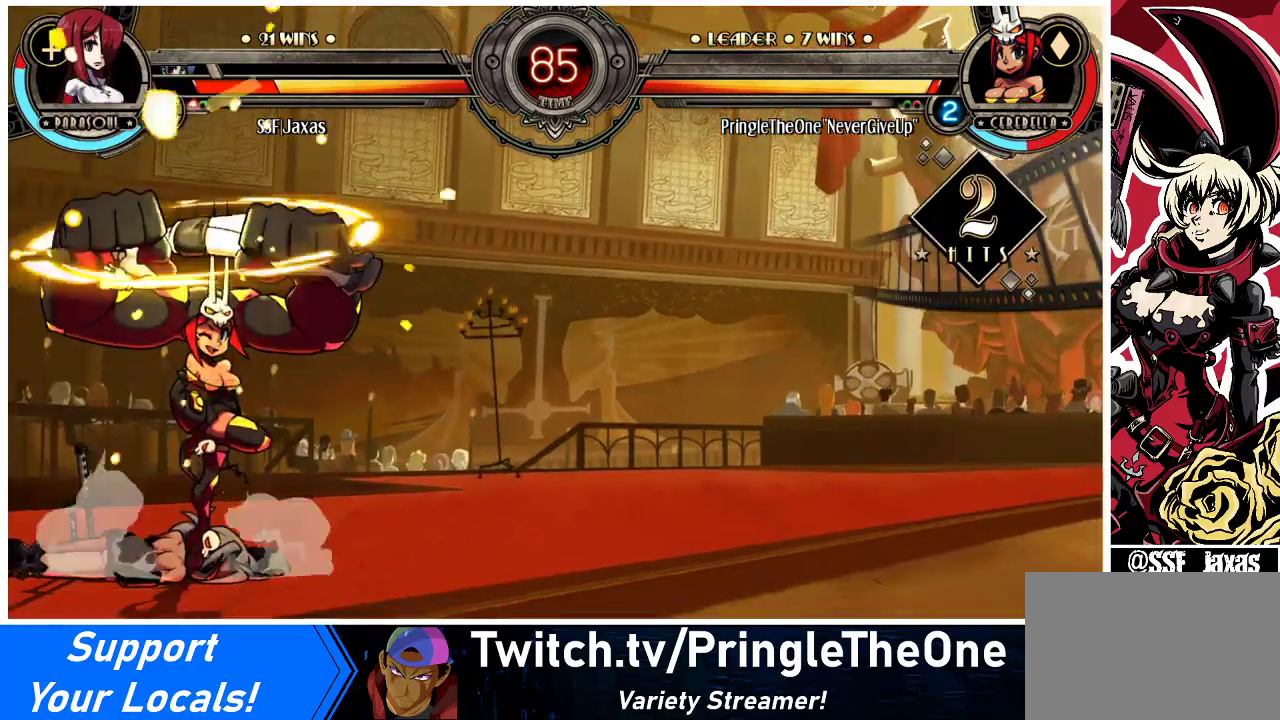
{"buttons": ["DPAD_RIGHT"], "events": [[67, "TRIANGLE", "up"], [100, "DPAD_UP", "up"], [133, "SQUARE", "up"]]}
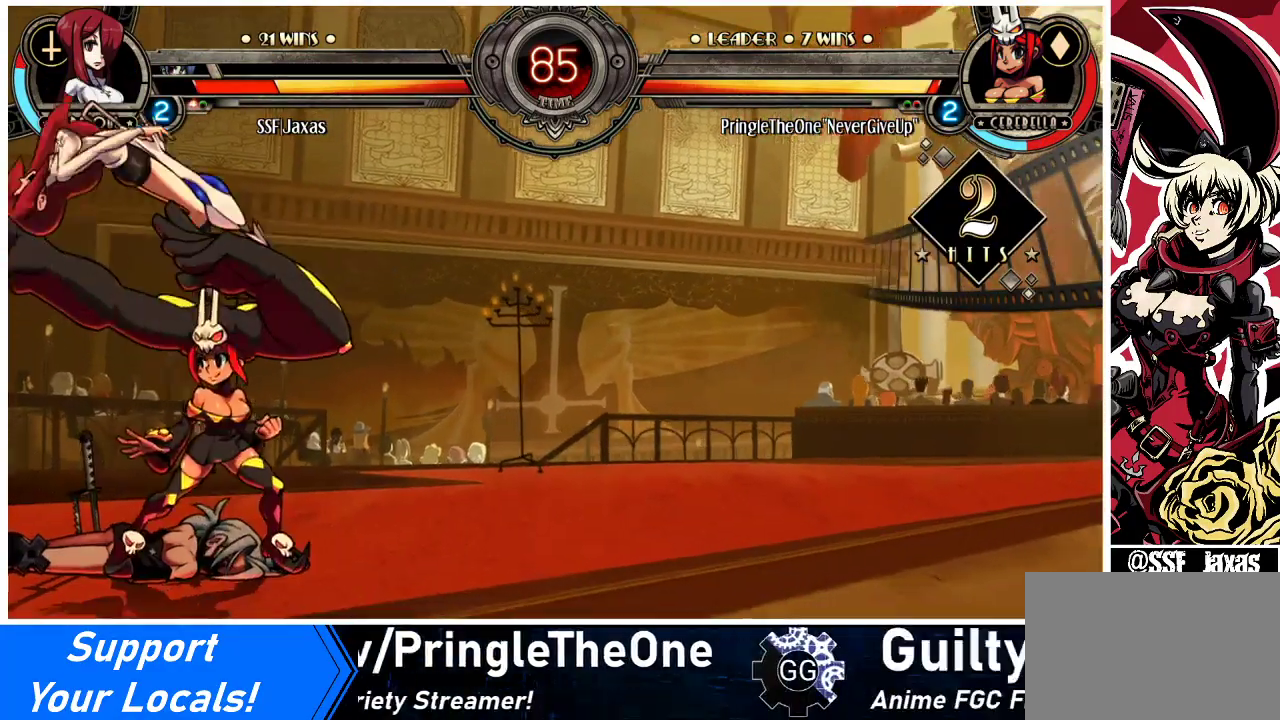
{"buttons": ["DPAD_LEFT"], "events": [[200, "SQUARE", "down"], [233, "DPAD_RIGHT", "up"], [267, "DPAD_LEFT", "down"], [400, "SQUARE", "up"]]}
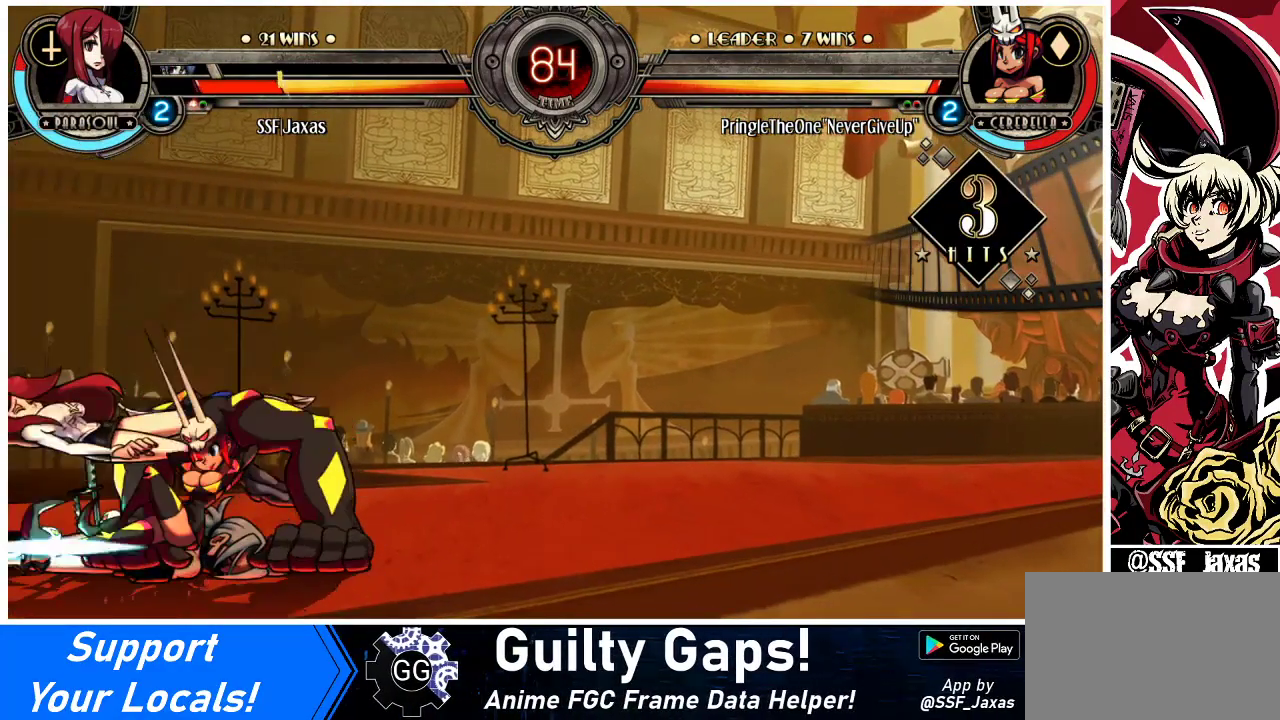
{"buttons": ["DPAD_LEFT"], "events": []}
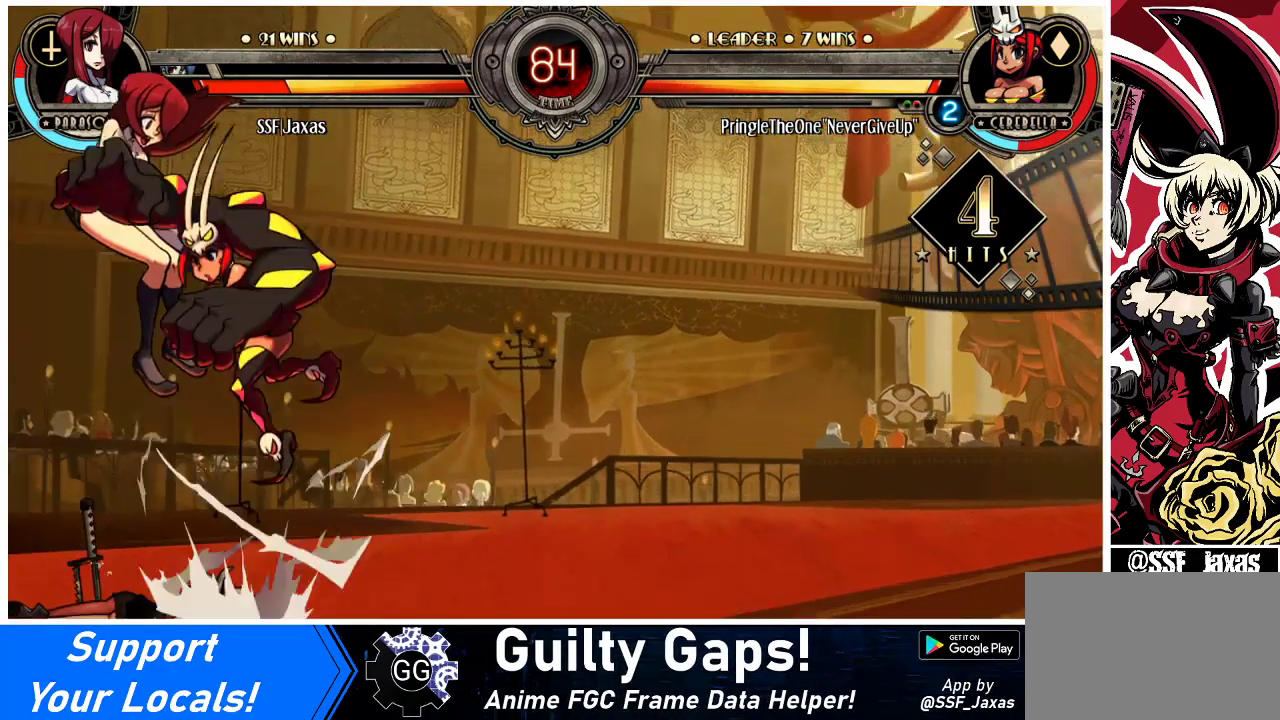
{"buttons": ["DPAD_LEFT"], "events": []}
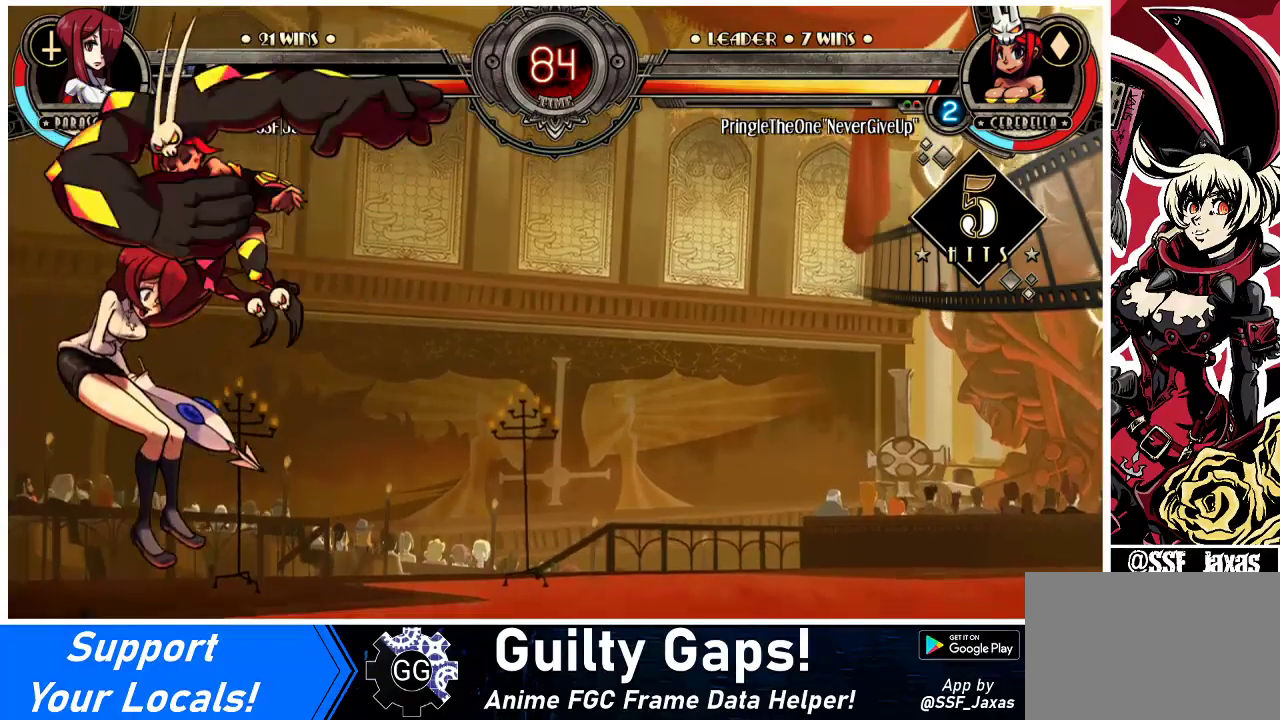
{"buttons": ["DPAD_LEFT"], "events": [[300, "CROSS", "down"], [400, "CROSS", "up"]]}
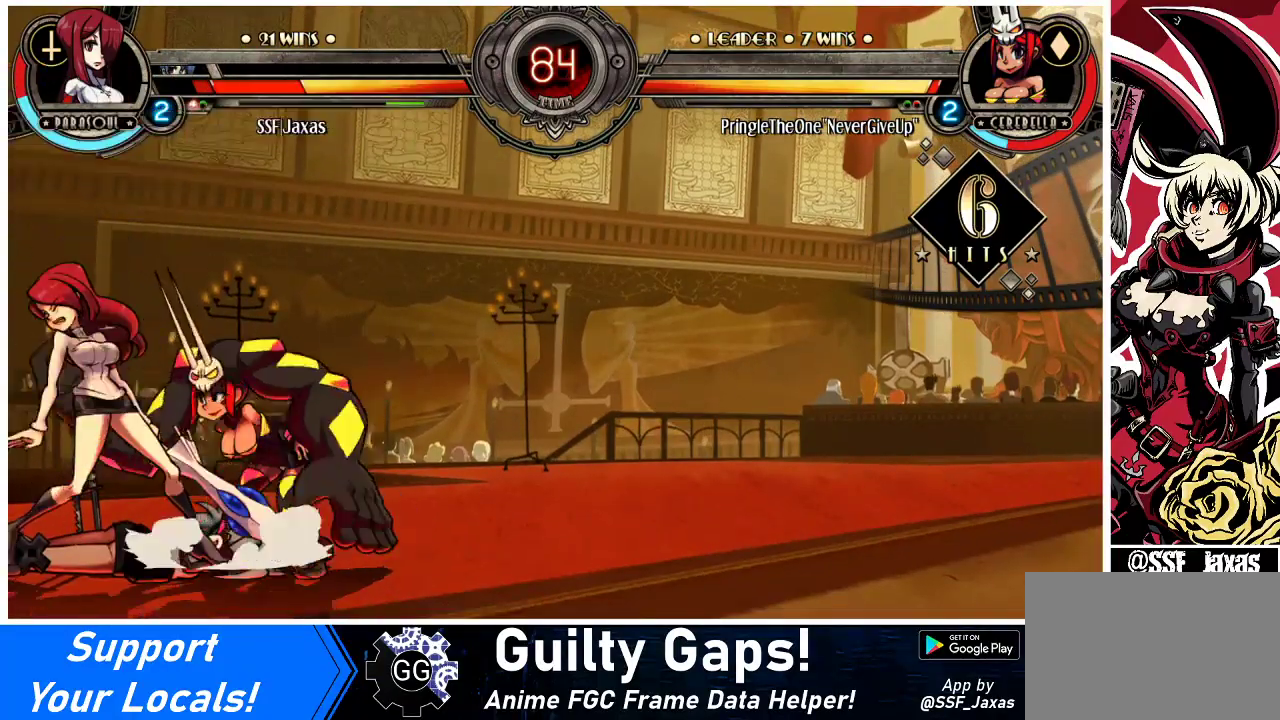
{"buttons": ["DPAD_DOWN", "DPAD_LEFT"], "events": [[67, "DPAD_DOWN", "down"]]}
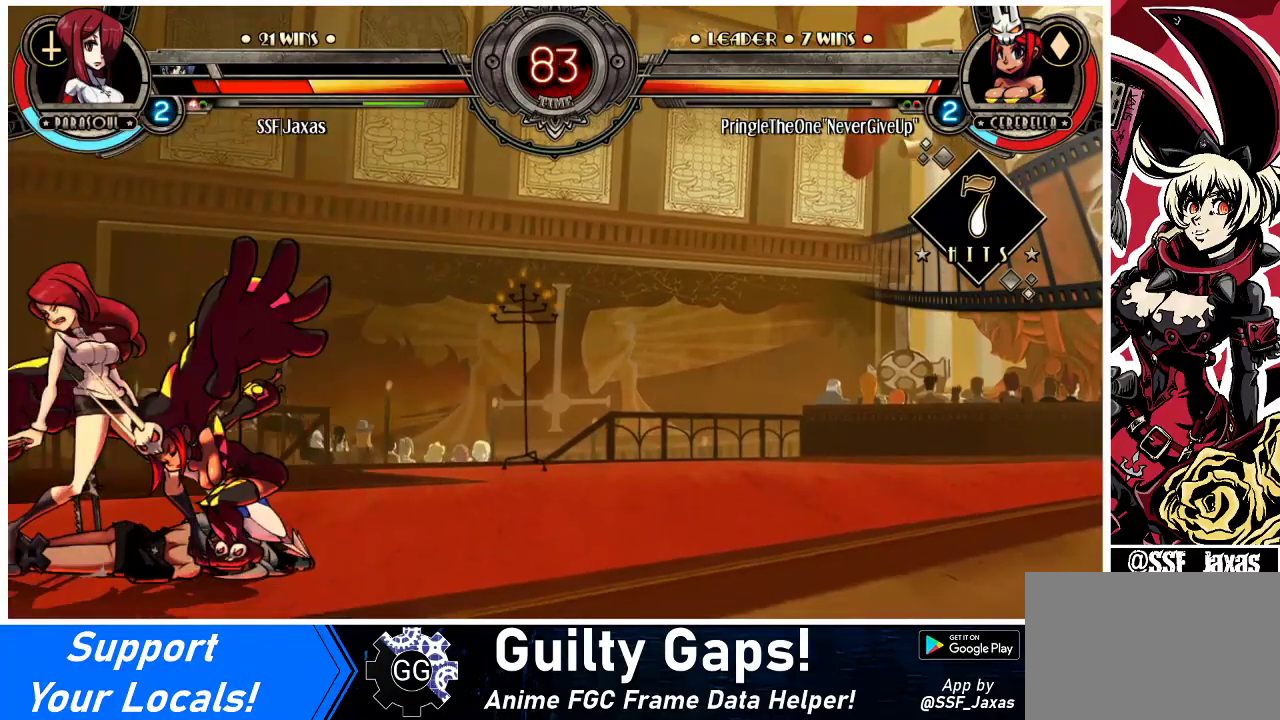
{"buttons": ["DPAD_DOWN", "DPAD_LEFT"], "events": [[200, "DPAD_DOWN", "up"], [467, "DPAD_DOWN", "down"]]}
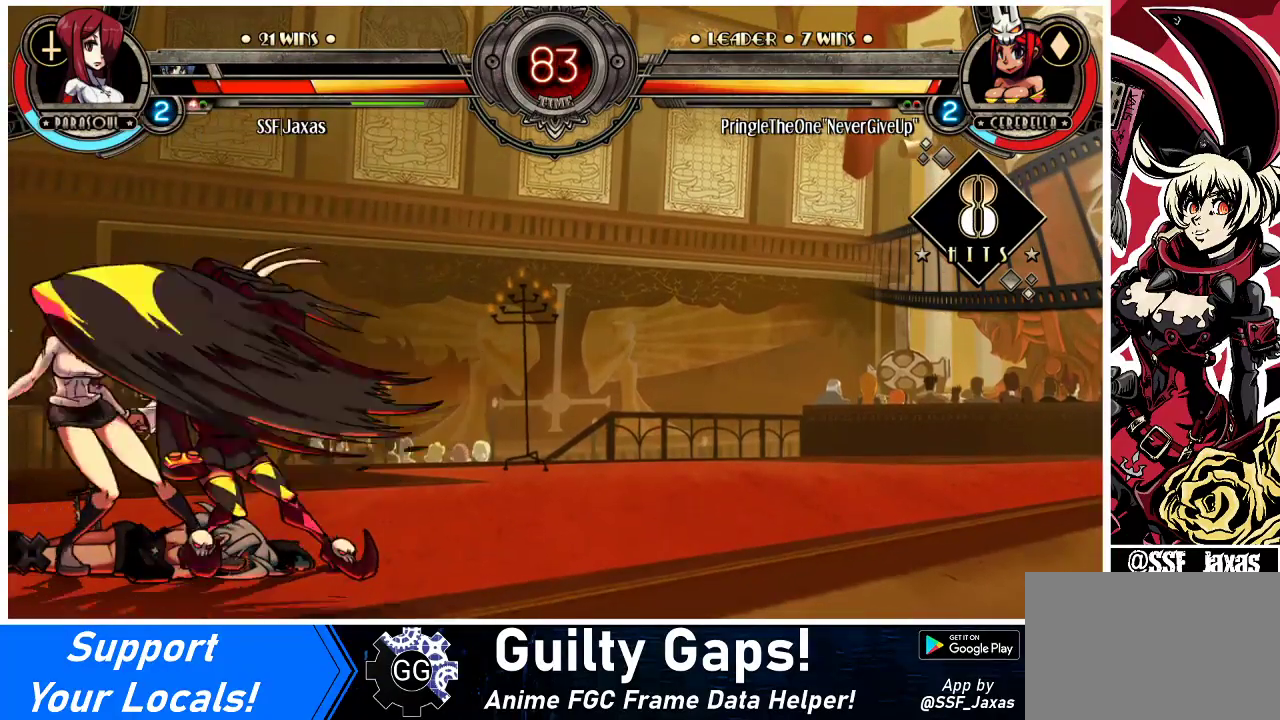
{"buttons": ["DPAD_DOWN", "DPAD_LEFT"], "events": []}
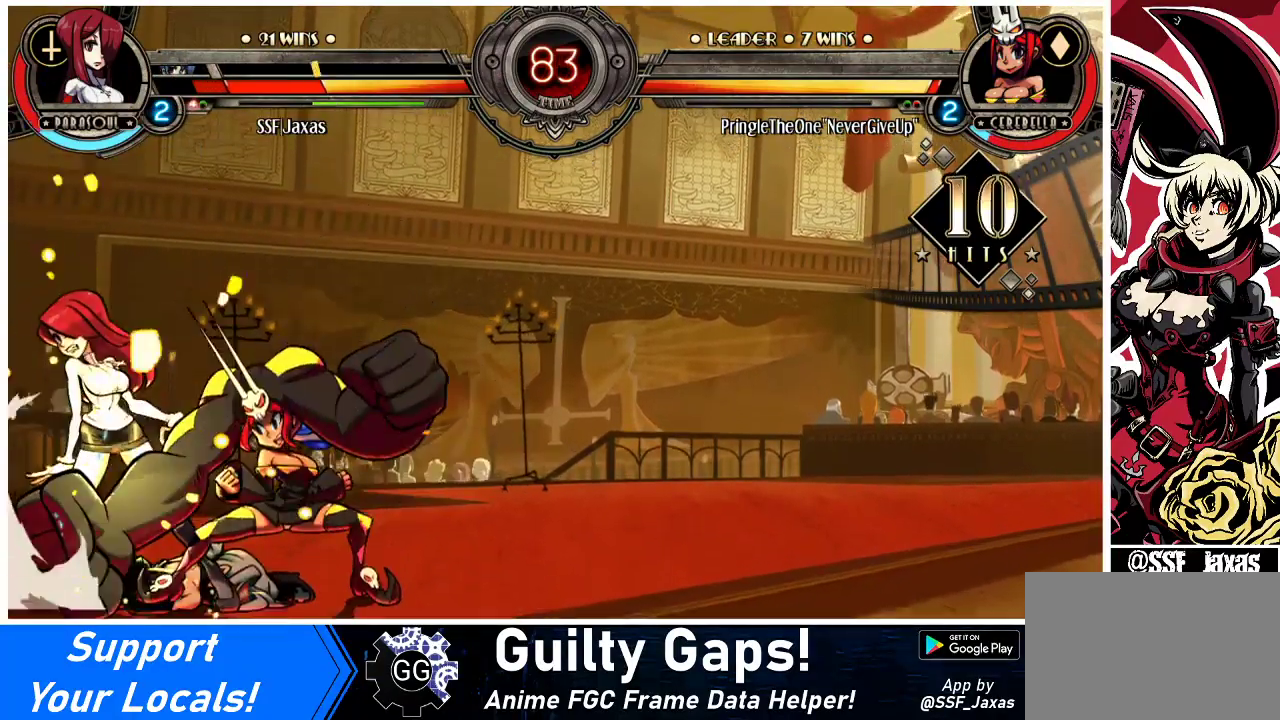
{"buttons": ["DPAD_DOWN", "DPAD_LEFT"], "events": []}
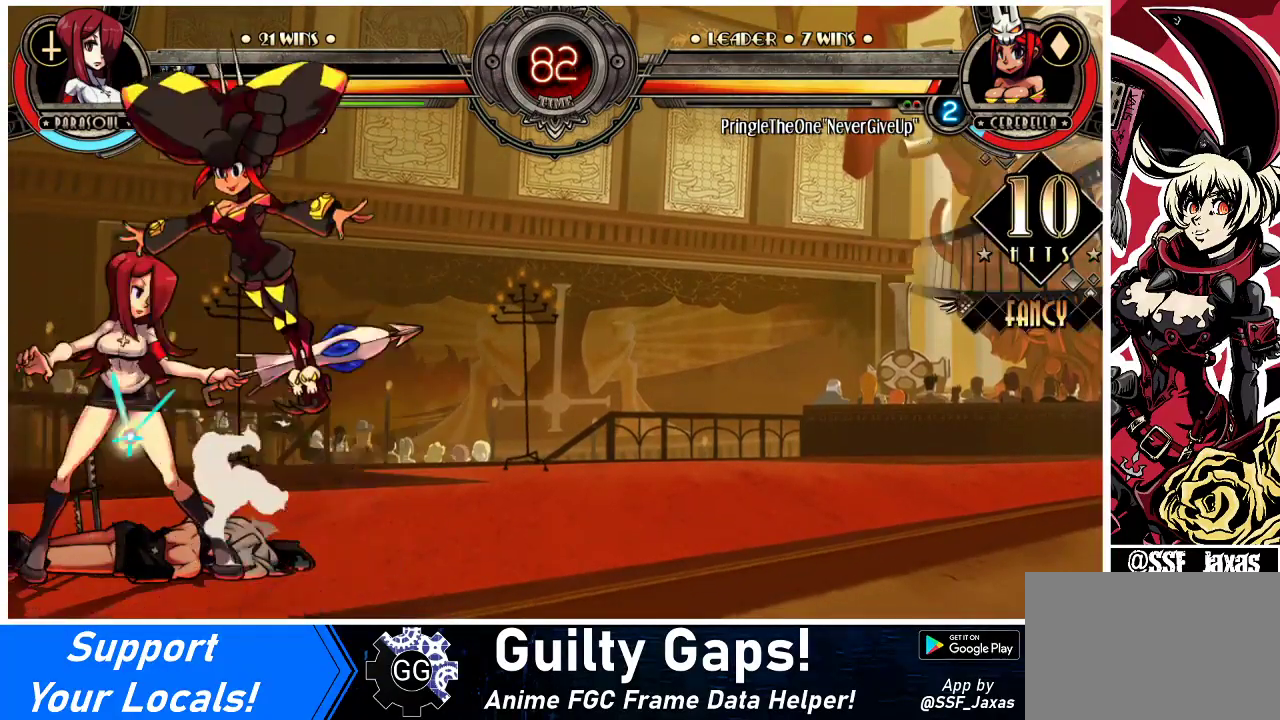
{"buttons": ["DPAD_LEFT"], "events": [[167, "DPAD_DOWN", "up"], [167, "DPAD_UP", "down"], [267, "DPAD_UP", "up"]]}
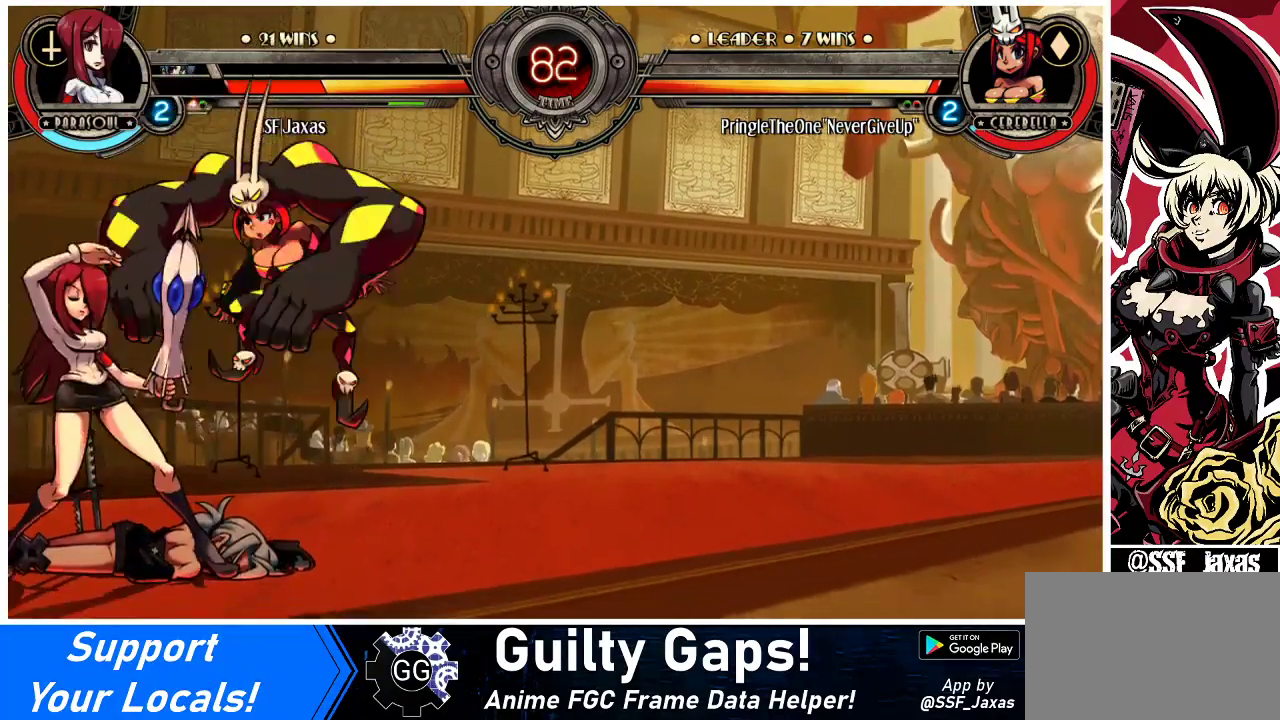
{"buttons": ["DPAD_DOWN", "DPAD_LEFT"], "events": [[133, "DPAD_DOWN", "down"], [400, "SQUARE", "down"], [400, "TRIANGLE", "down"], [500, "SQUARE", "up"], [500, "TRIANGLE", "up"]]}
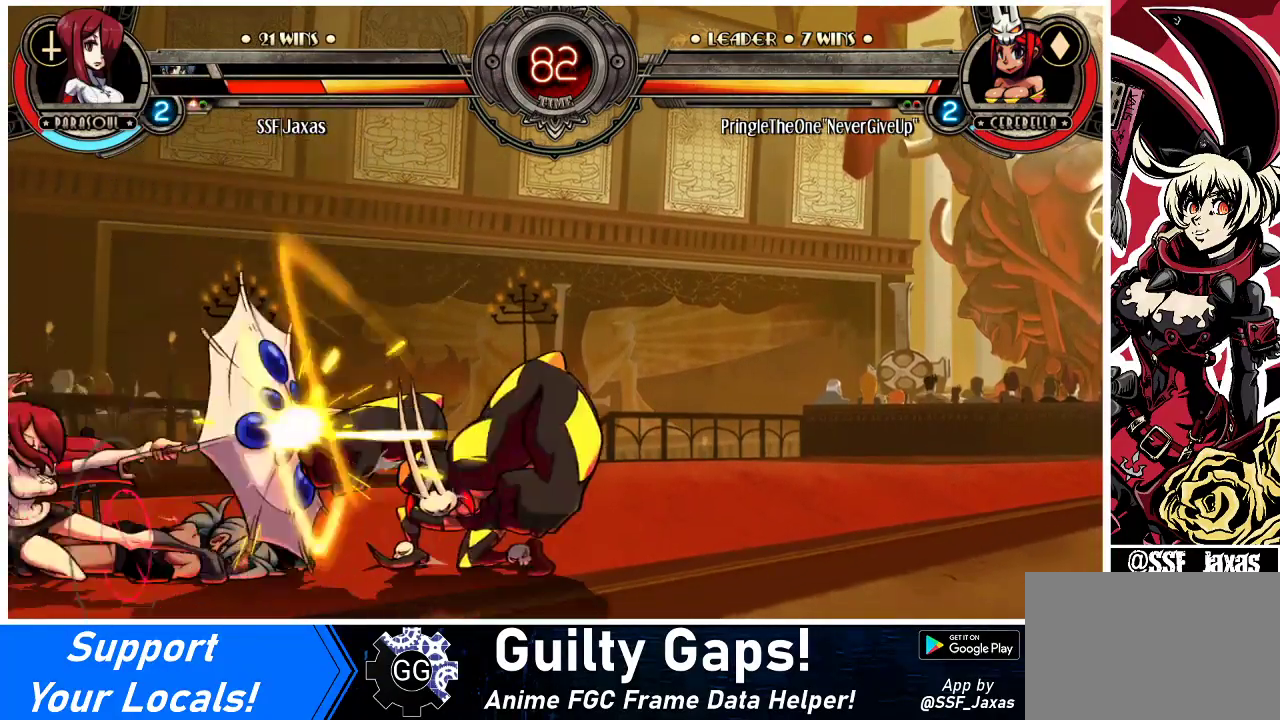
{"buttons": ["DPAD_RIGHT"], "events": [[267, "DPAD_DOWN", "up"], [300, "DPAD_UP", "down"], [433, "DPAD_UP", "up"], [467, "DPAD_LEFT", "up"], [500, "DPAD_RIGHT", "down"]]}
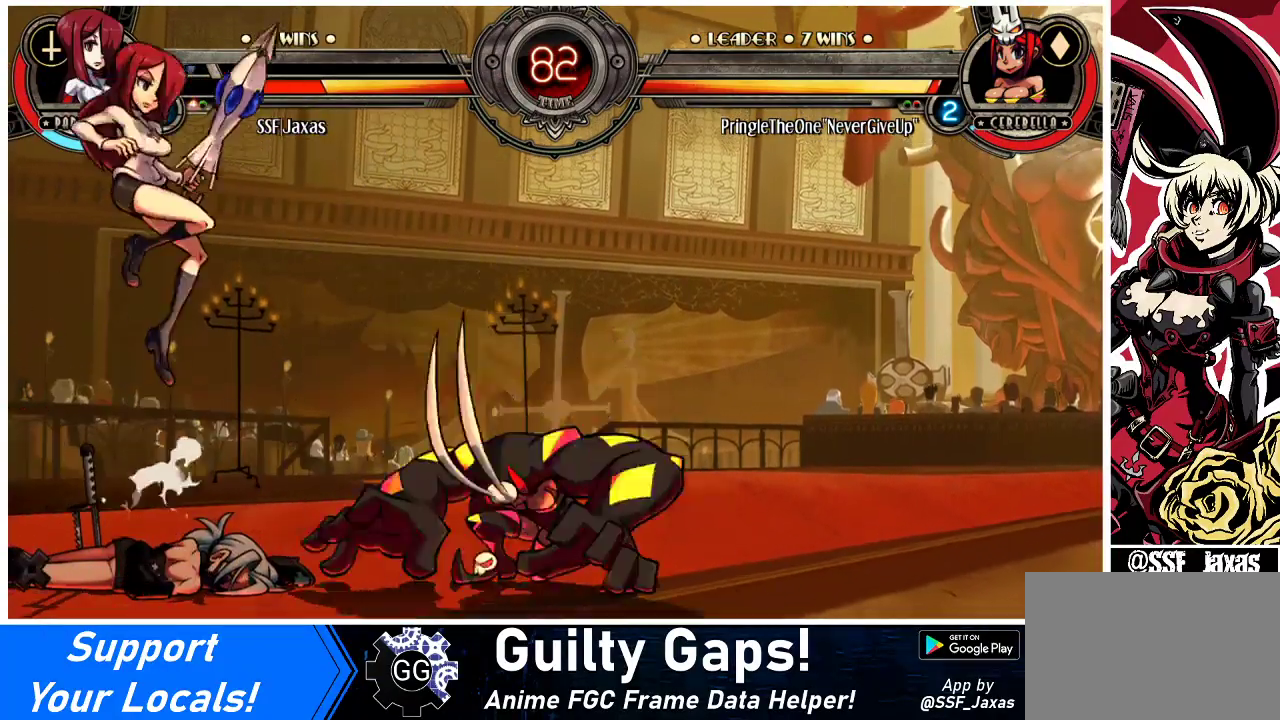
{"buttons": ["DPAD_LEFT"], "events": [[33, "DPAD_RIGHT", "up"], [167, "DPAD_RIGHT", "down"], [233, "DPAD_RIGHT", "up"], [300, "DPAD_RIGHT", "down"], [367, "R1", "down"], [400, "DPAD_RIGHT", "up"], [467, "DPAD_LEFT", "down"], [467, "R1", "up"]]}
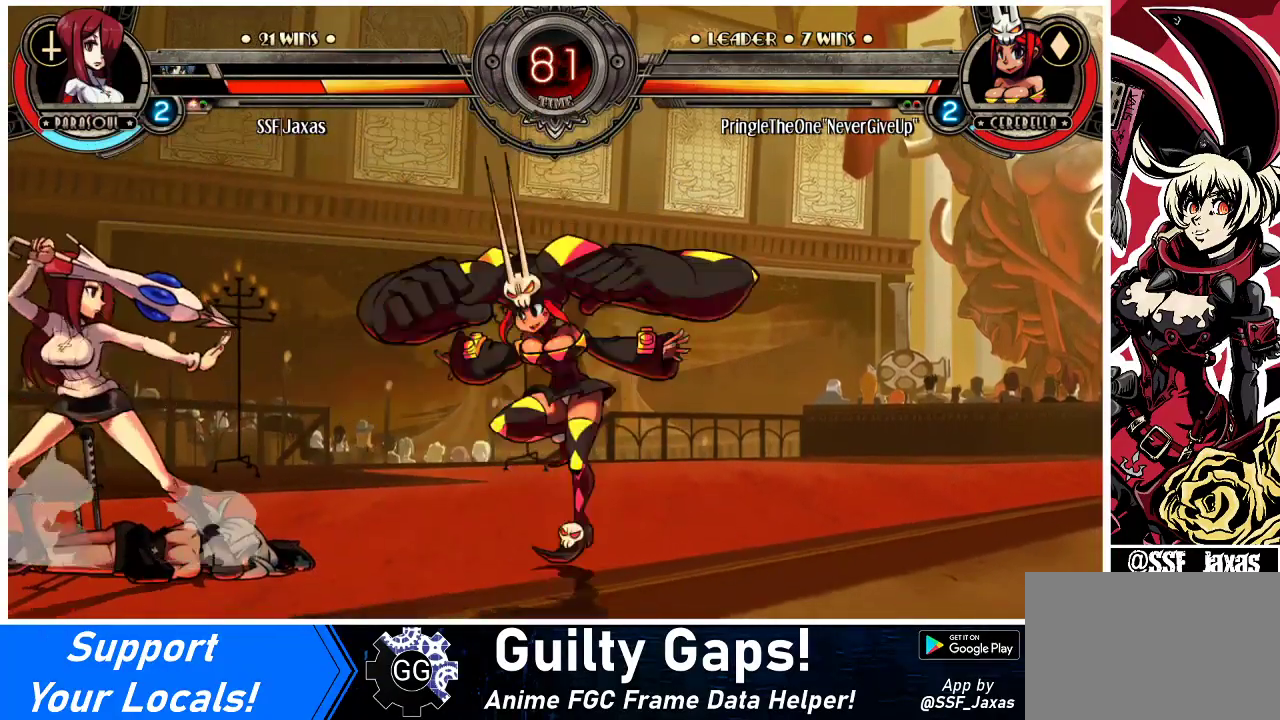
{"buttons": [], "events": [[167, "DPAD_LEFT", "up"], [167, "R1", "down"], [300, "R1", "up"]]}
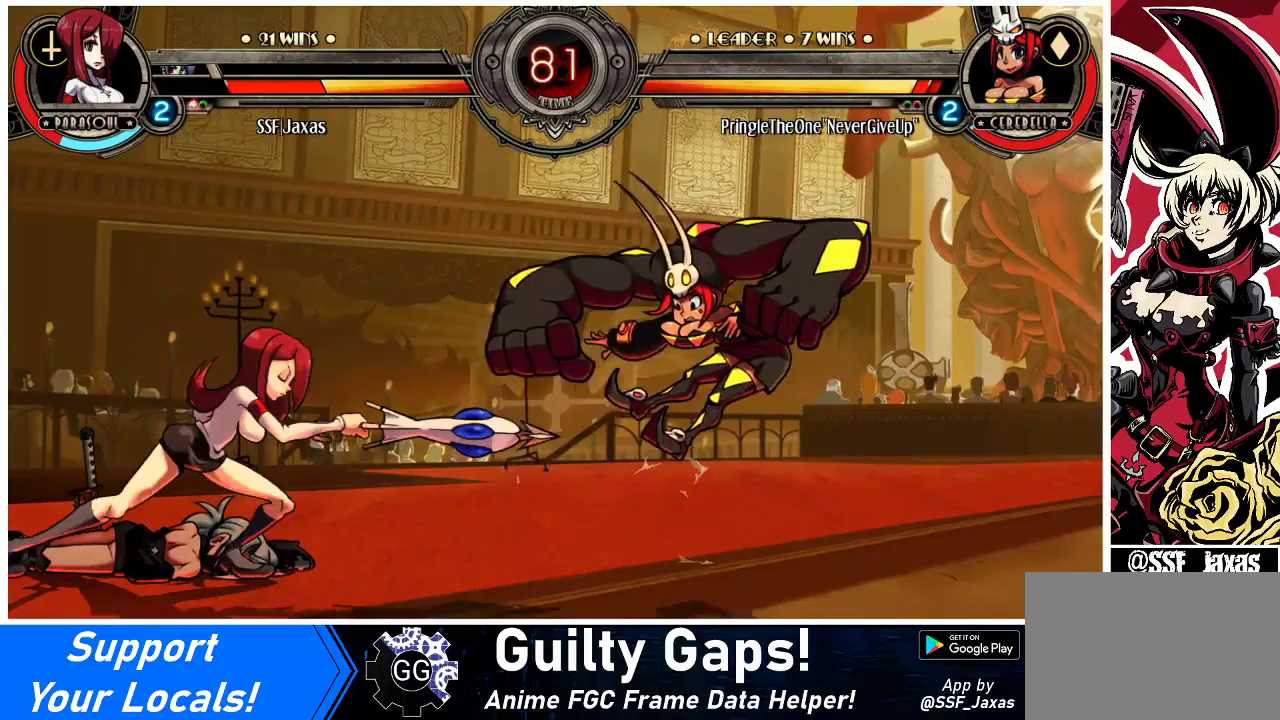
{"buttons": ["DPAD_UP", "DPAD_RIGHT"], "events": [[133, "DPAD_RIGHT", "down"], [200, "DPAD_RIGHT", "up"], [267, "DPAD_RIGHT", "down"], [467, "DPAD_UP", "down"]]}
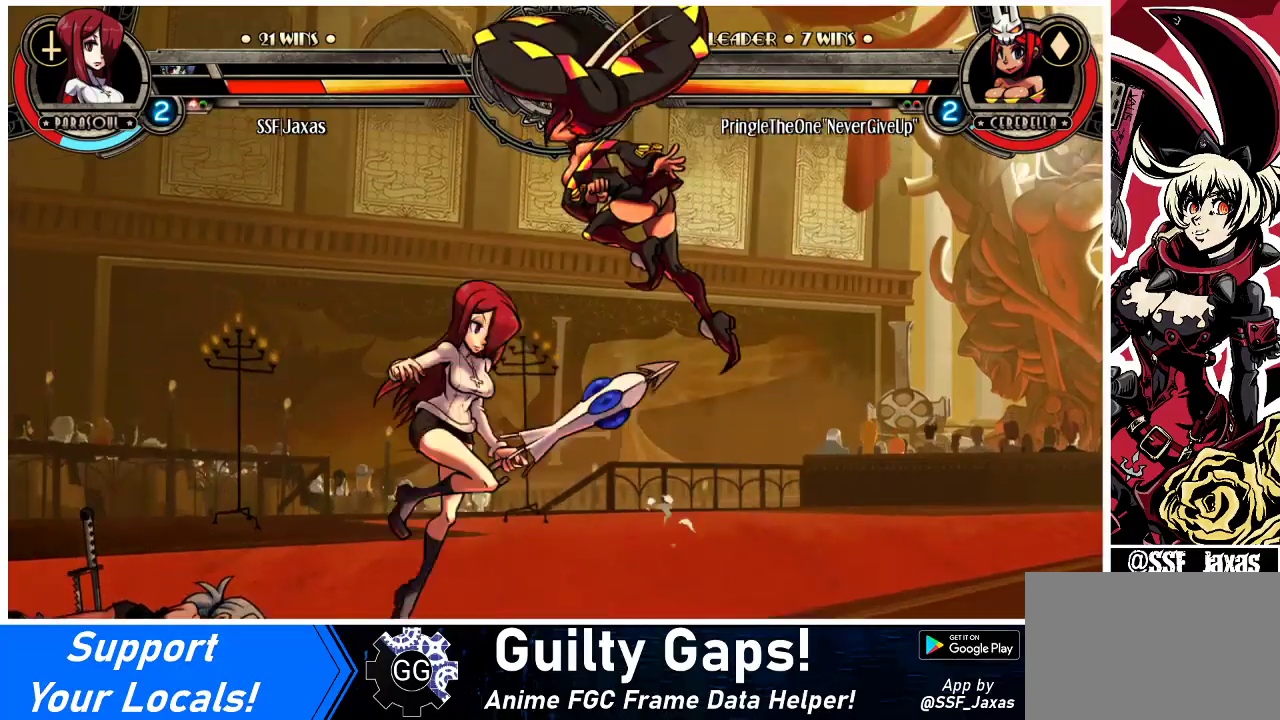
{"buttons": ["DPAD_LEFT"], "events": [[33, "DPAD_LEFT", "down"], [33, "DPAD_RIGHT", "up"], [67, "DPAD_UP", "up"], [133, "CIRCLE", "down"], [167, "CIRCLE", "up"], [167, "CROSS", "down"], [233, "CROSS", "up"]]}
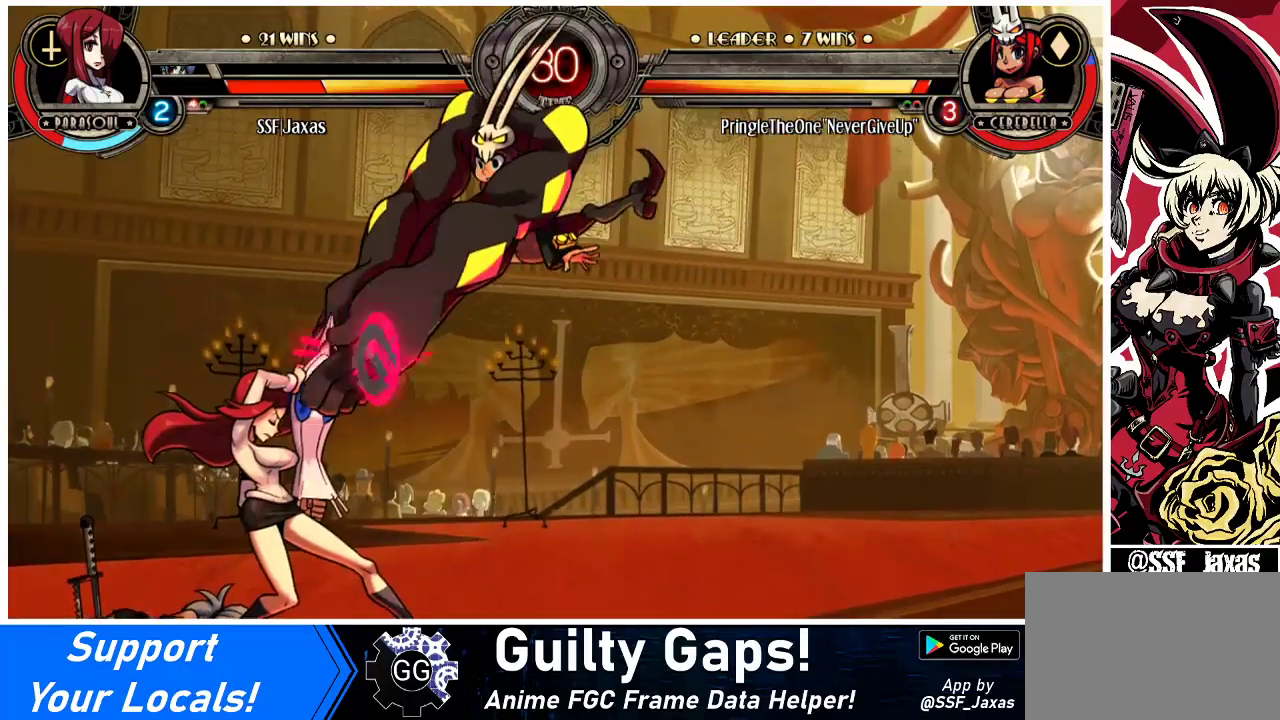
{"buttons": ["CROSS"], "events": [[33, "DPAD_DOWN", "down"], [100, "DPAD_DOWN", "up"], [500, "CROSS", "down"], [500, "DPAD_LEFT", "up"]]}
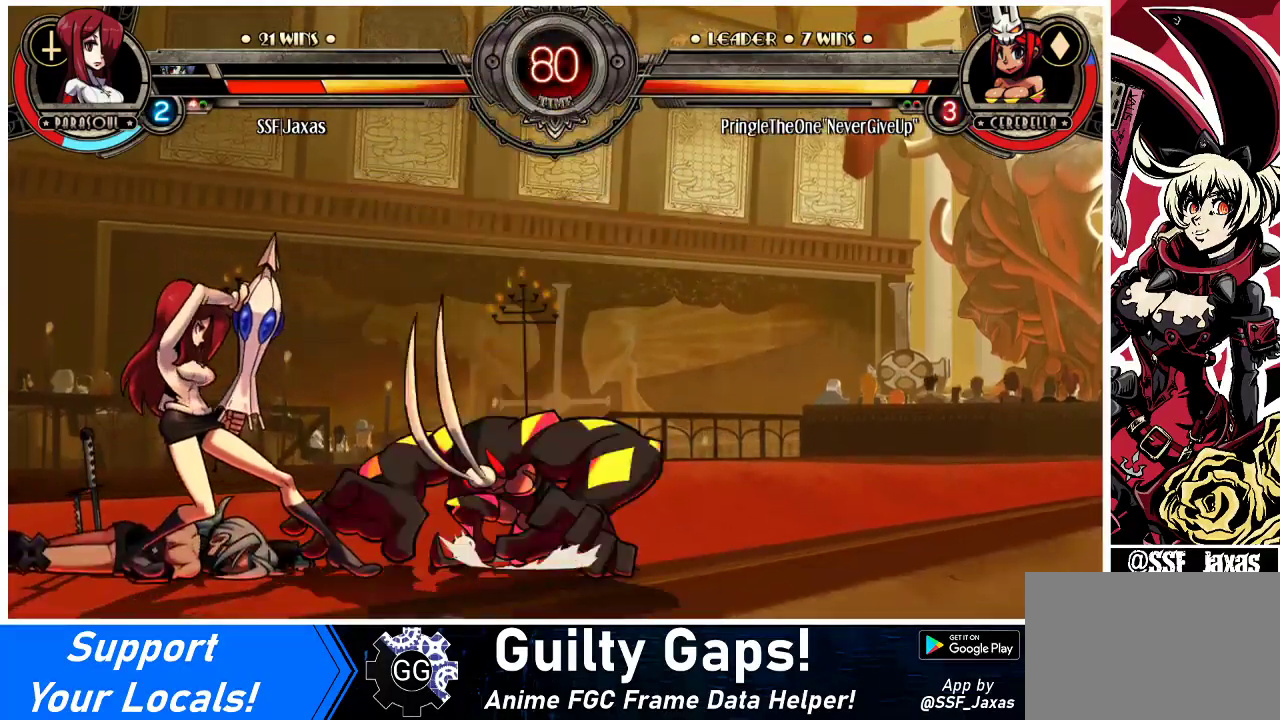
{"buttons": ["DPAD_LEFT"], "events": [[133, "CROSS", "up"], [200, "CIRCLE", "down"], [367, "CIRCLE", "up"], [400, "DPAD_LEFT", "down"]]}
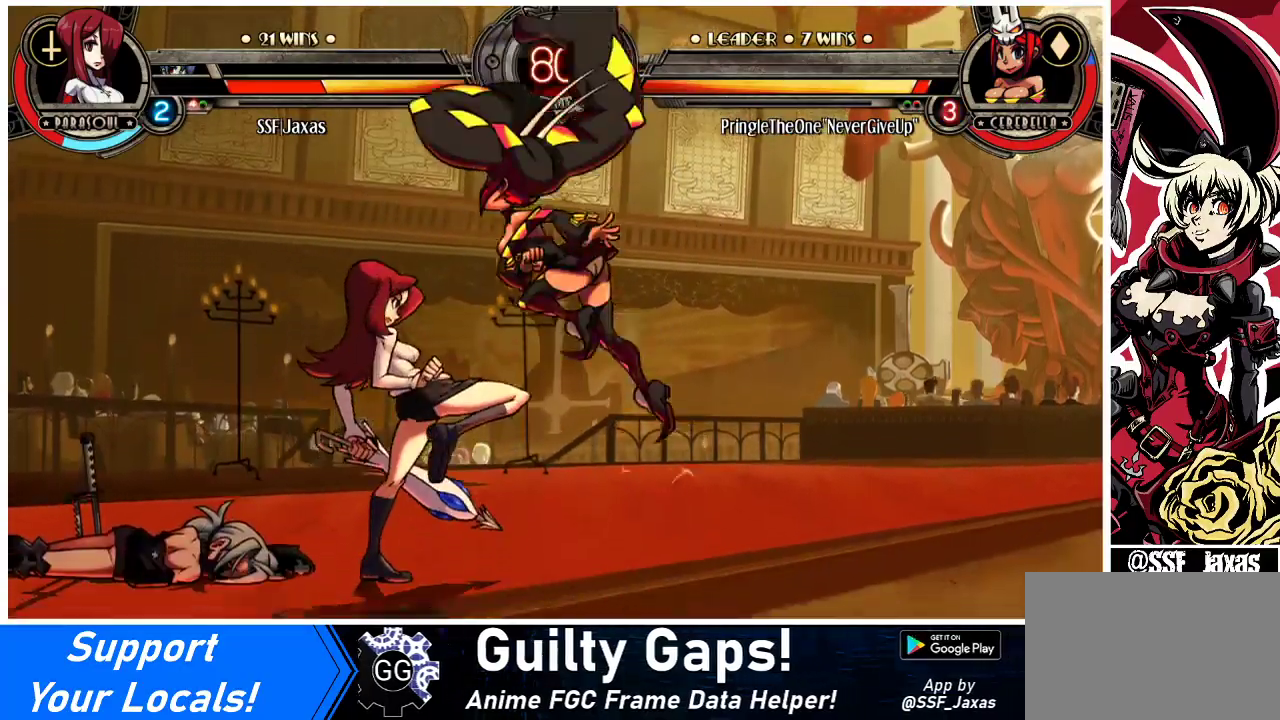
{"buttons": ["DPAD_DOWN", "DPAD_LEFT"], "events": [[300, "DPAD_DOWN", "down"]]}
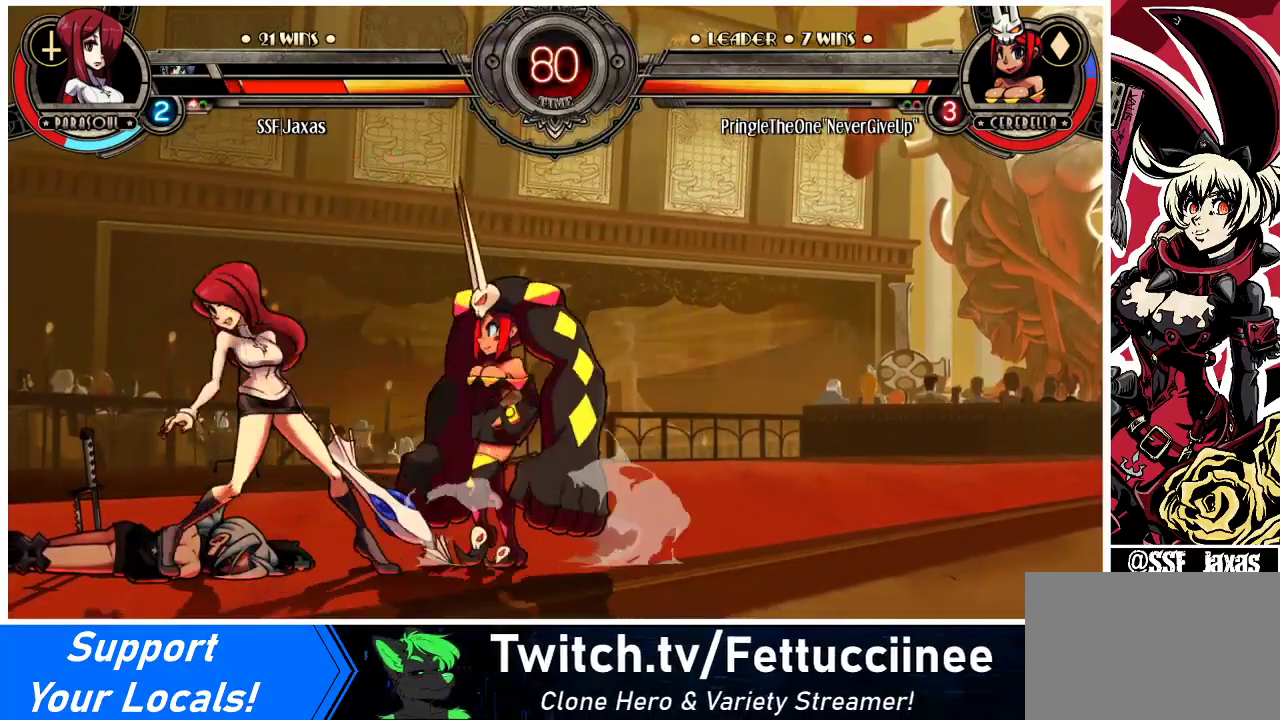
{"buttons": ["DPAD_DOWN", "DPAD_LEFT"], "events": []}